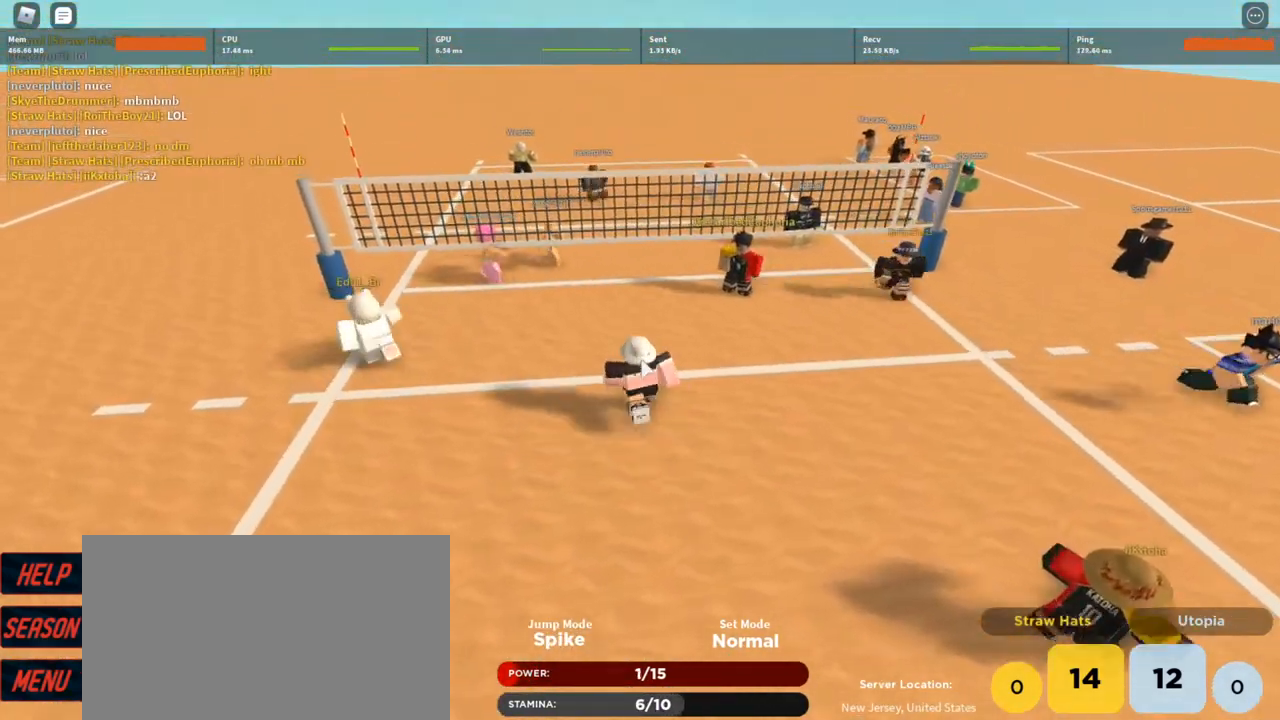
Gameplay with keyboard and mouse; each line is a JSON object with the keys and mouse buttons held at the frame after it. "events" lists presses ("down") and releases ("up") of "1", "2", "3", "4", "5", "a", "alt", "c", "caps_lock", "ctrl", "d", "e", "f", "g", "q", "r", "s", "shift", "space", "t", "tab", "v", "w", "x", "z", "mouse_left", "mouse_wheel" and "mouse_right" between this image and that frame as [ms after this image, input, new state], when the widget could be followed in between. "mouse_left", "mouse_wheel", "mouse_right" = the "left", "wheel", "right" buttons of the "mouse" list. No other keys are recorded. "wheel" means that the mouse wheel is clicked or scrolled. Not read: mouse_move.
{"keys": ["d"], "mouse": ["right"], "events": [[167, "a", "up"], [267, "d", "down"], [367, "w", "up"]]}
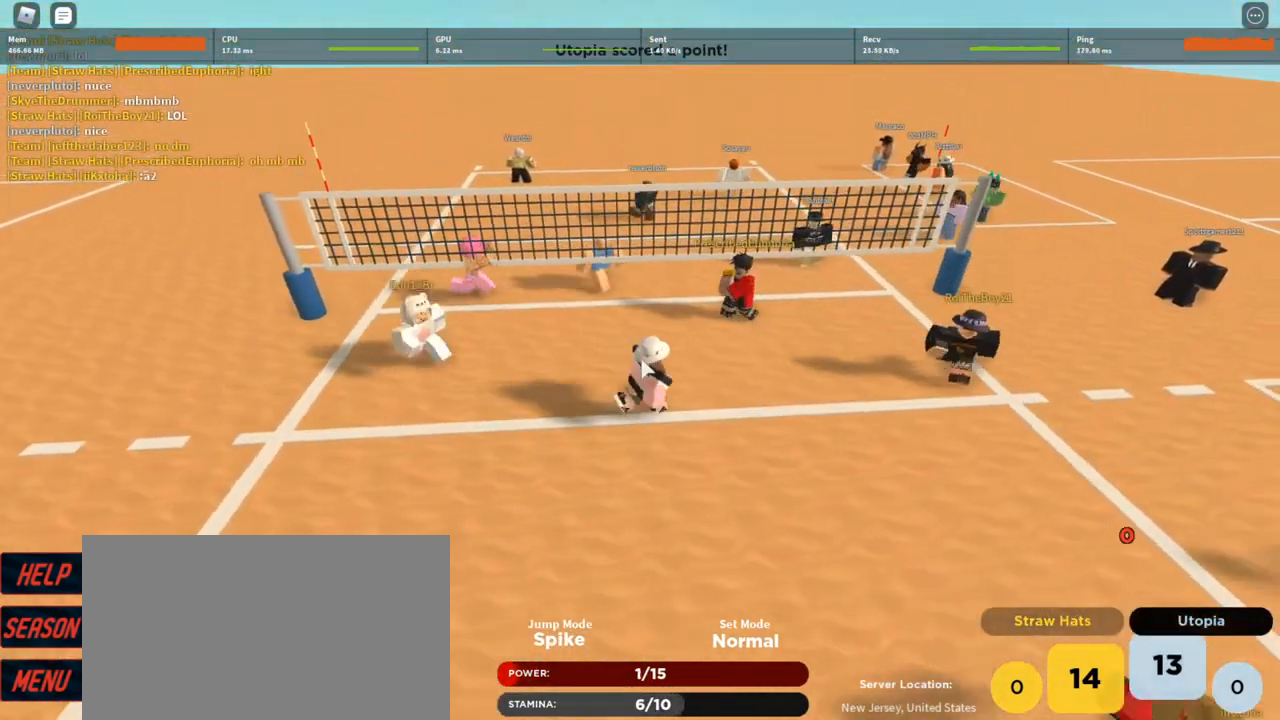
{"keys": ["s"], "mouse": [], "events": [[67, "s", "down"], [300, "shift", "down"], [333, "d", "up"], [467, "mouse_right", "up"], [467, "shift", "up"]]}
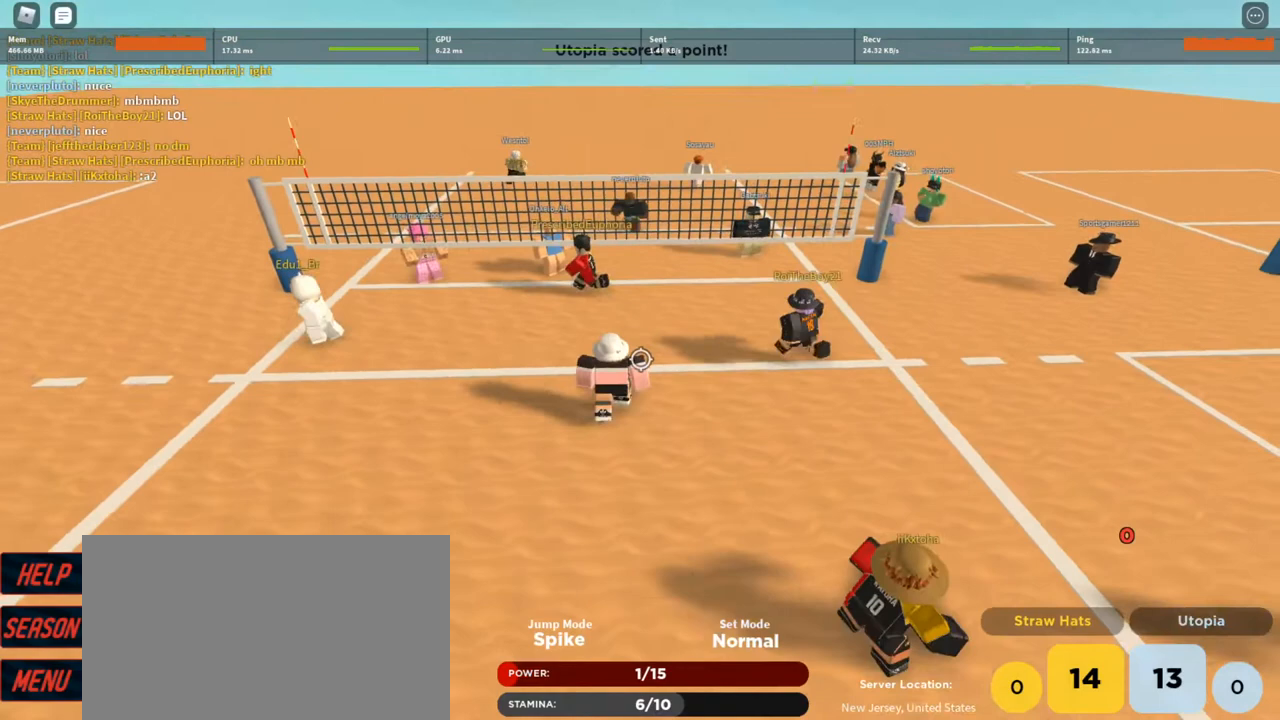
{"keys": ["a", "s"], "mouse": [], "events": [[167, "e", "down"], [267, "e", "up"], [333, "e", "down"], [433, "a", "down"], [433, "e", "up"]]}
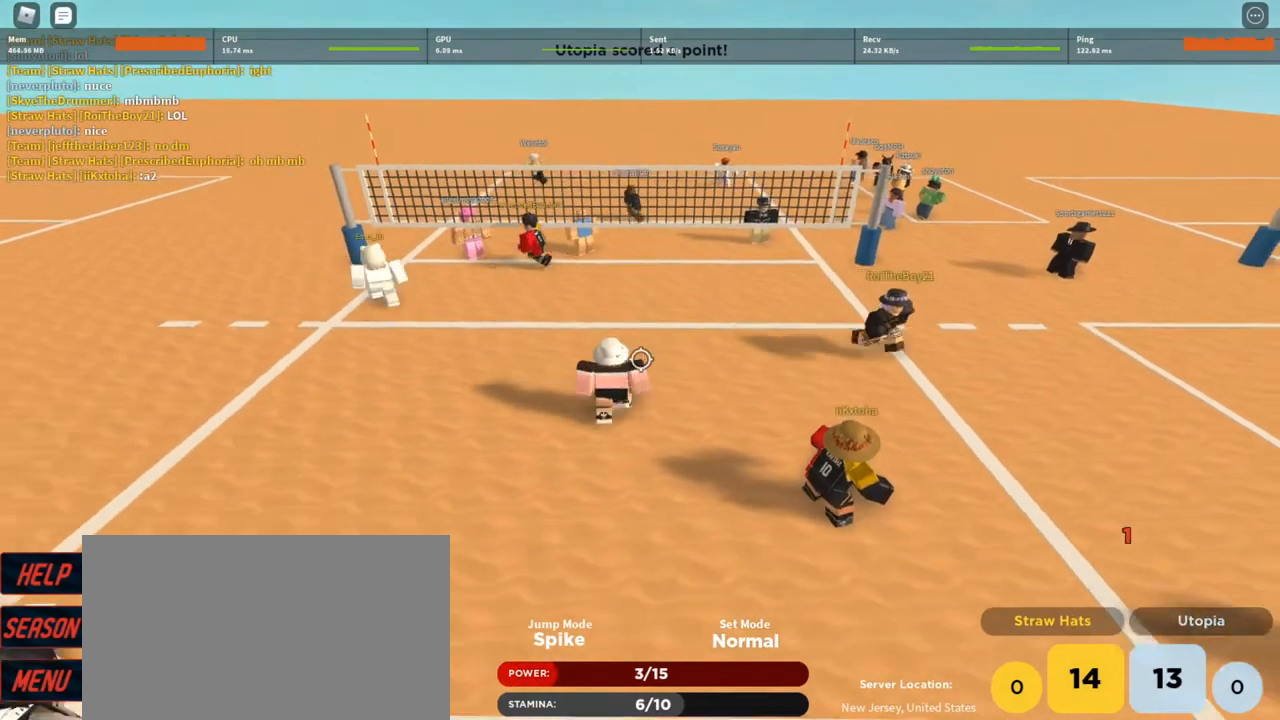
{"keys": [], "mouse": [], "events": [[333, "a", "up"], [367, "e", "down"], [467, "e", "up"], [467, "s", "up"]]}
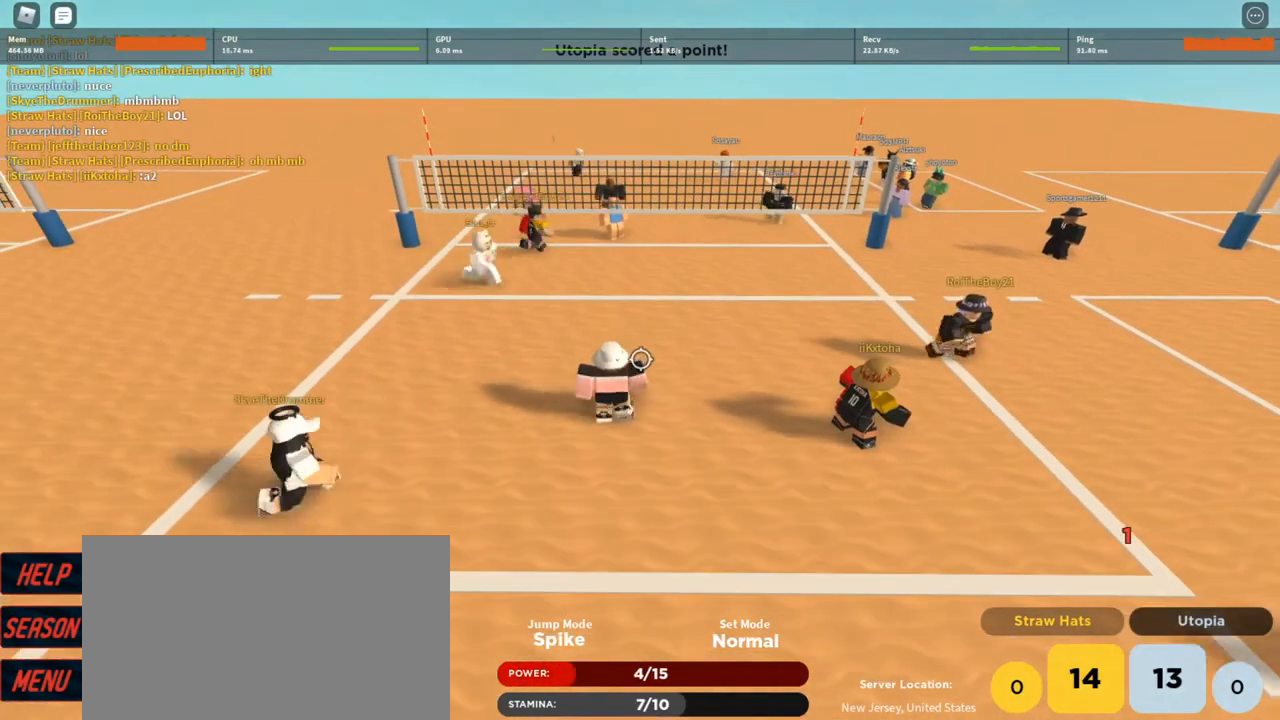
{"keys": [], "mouse": [], "events": [[200, "d", "down"], [233, "w", "down"], [333, "d", "up"], [333, "w", "up"]]}
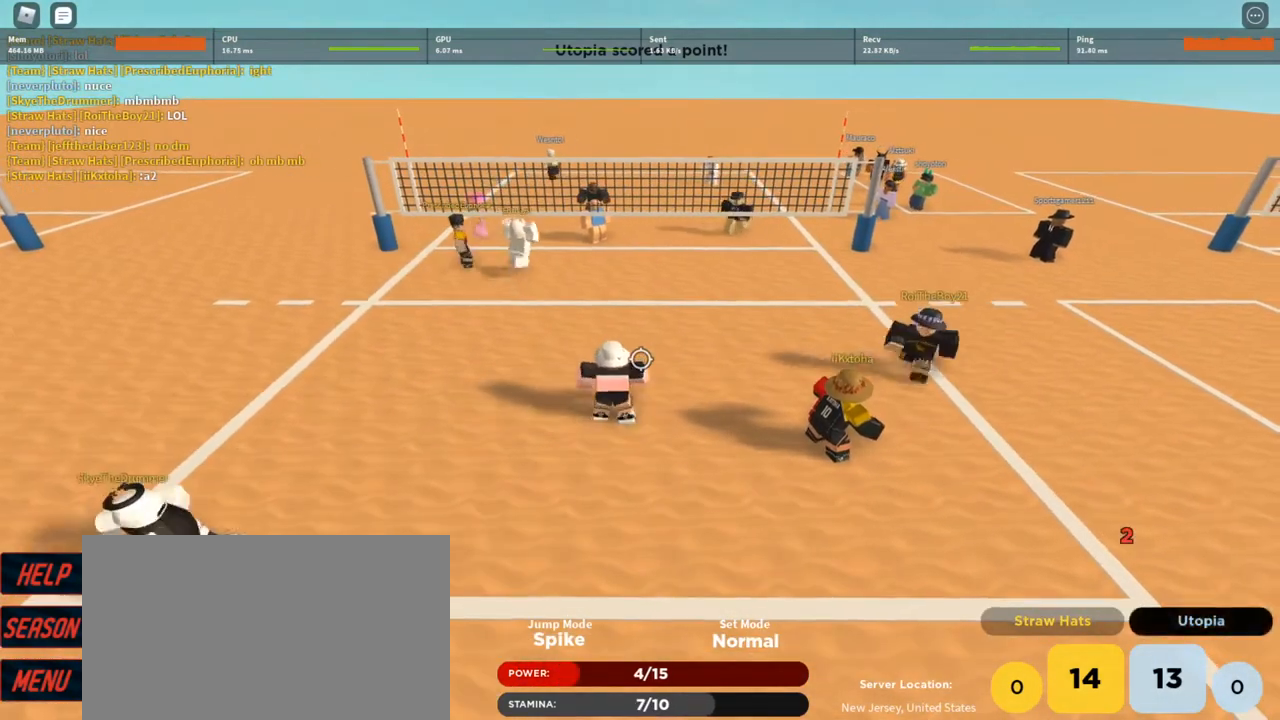
{"keys": [], "mouse": [], "events": [[200, "s", "down"], [300, "s", "up"]]}
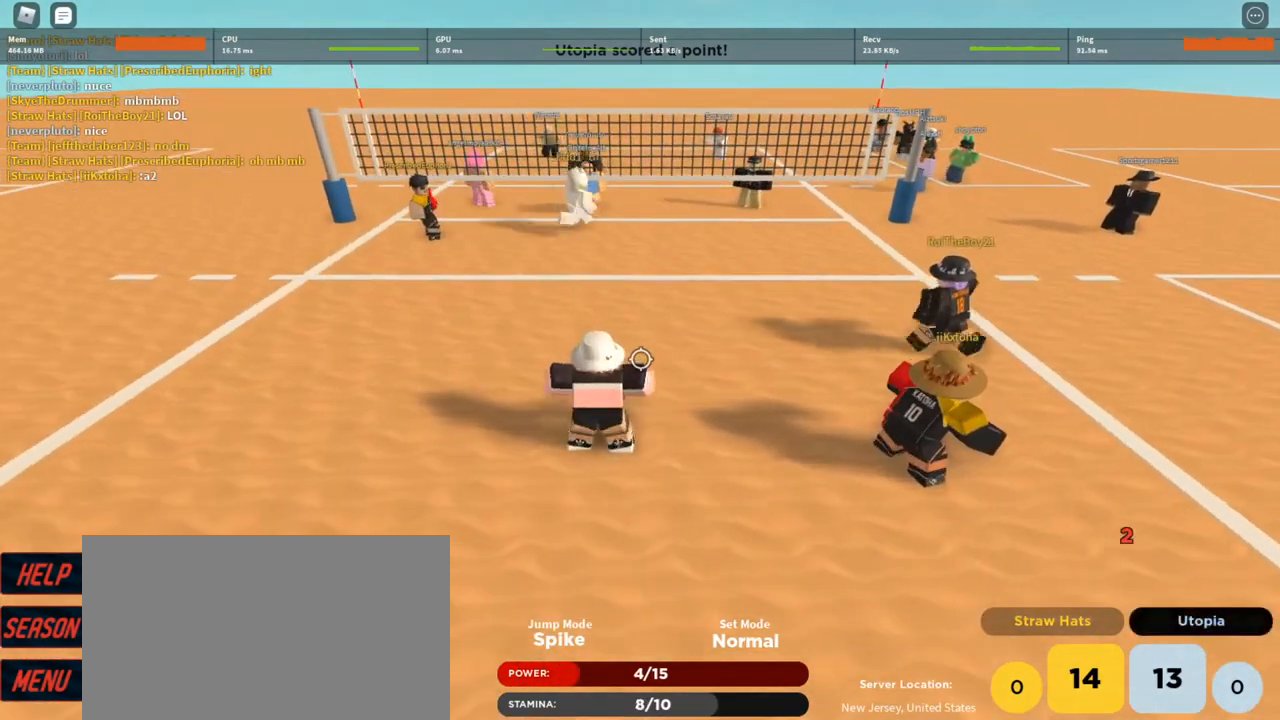
{"keys": [], "mouse": [], "events": [[267, "mouse_wheel", "down"], [267, "w", "down"], [333, "mouse_wheel", "up"], [367, "w", "up"]]}
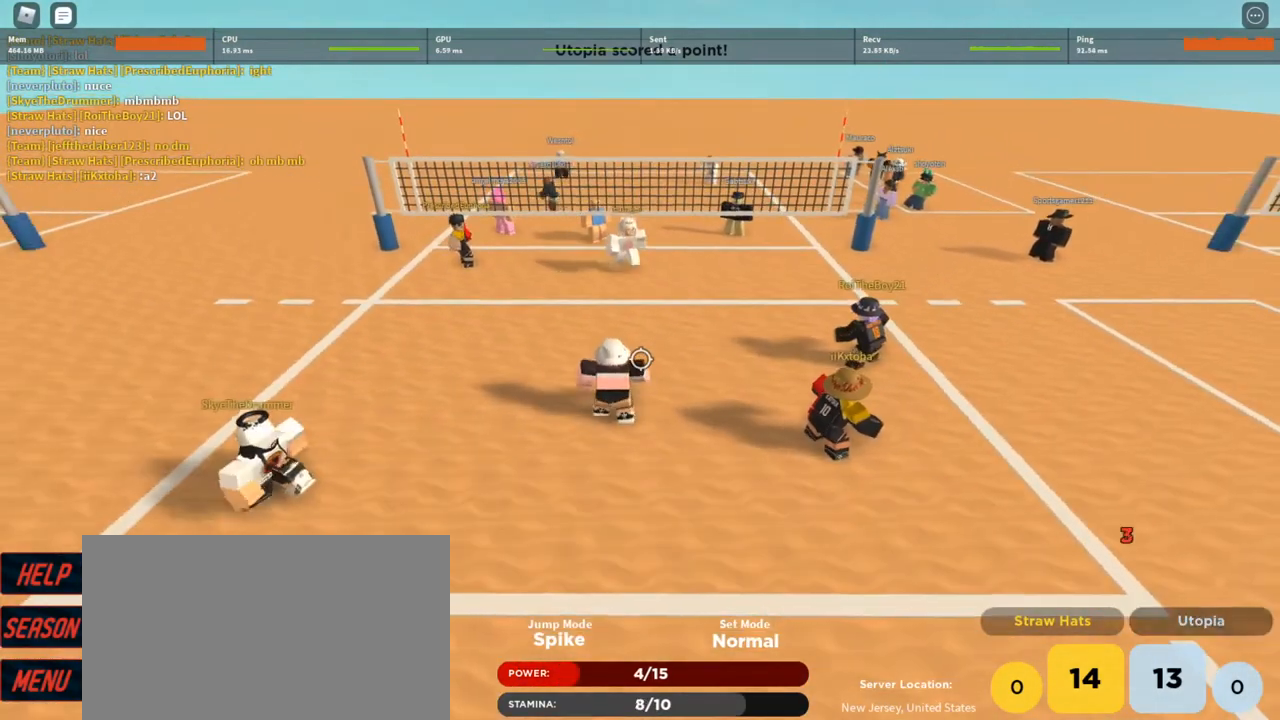
{"keys": [], "mouse": [], "events": []}
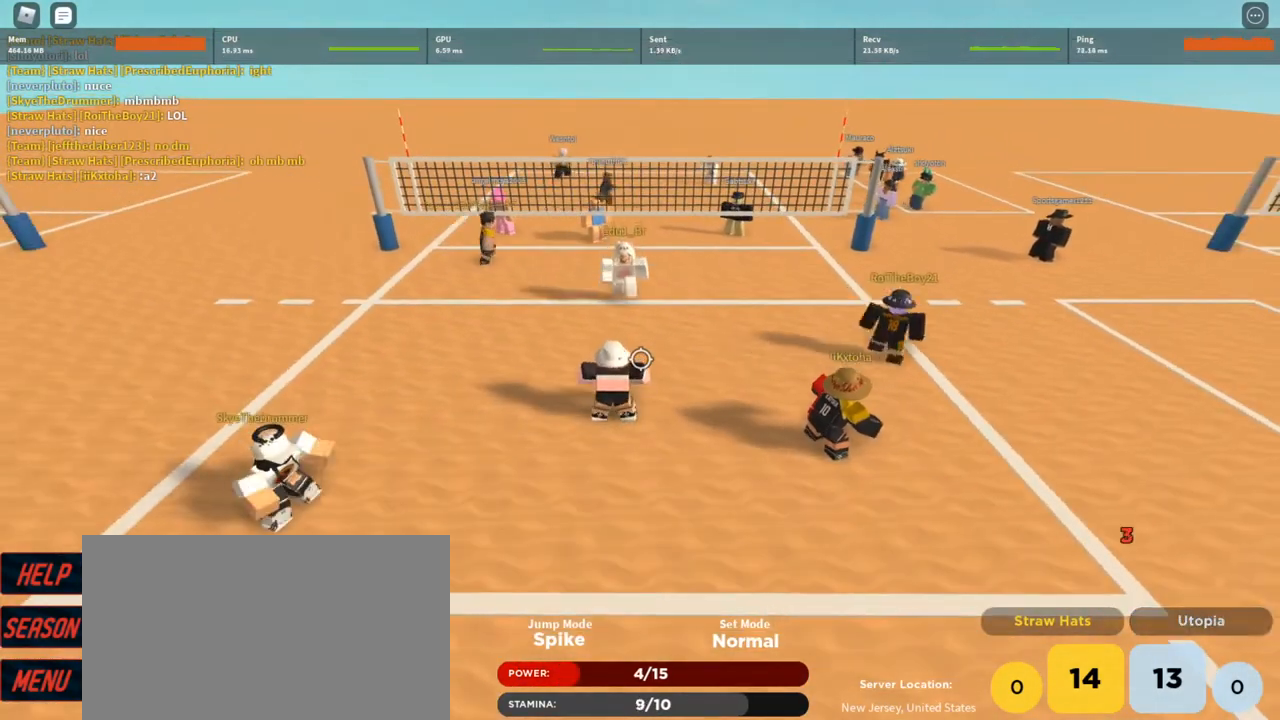
{"keys": [], "mouse": [], "events": []}
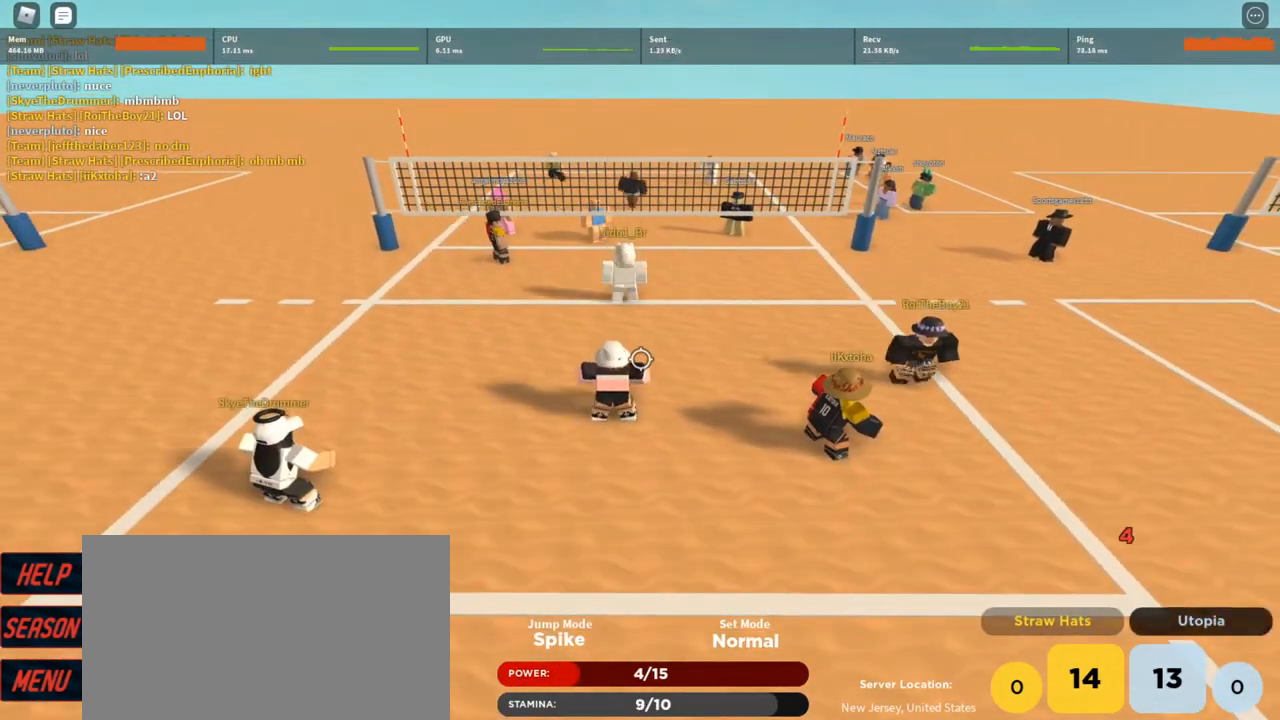
{"keys": [], "mouse": [], "events": []}
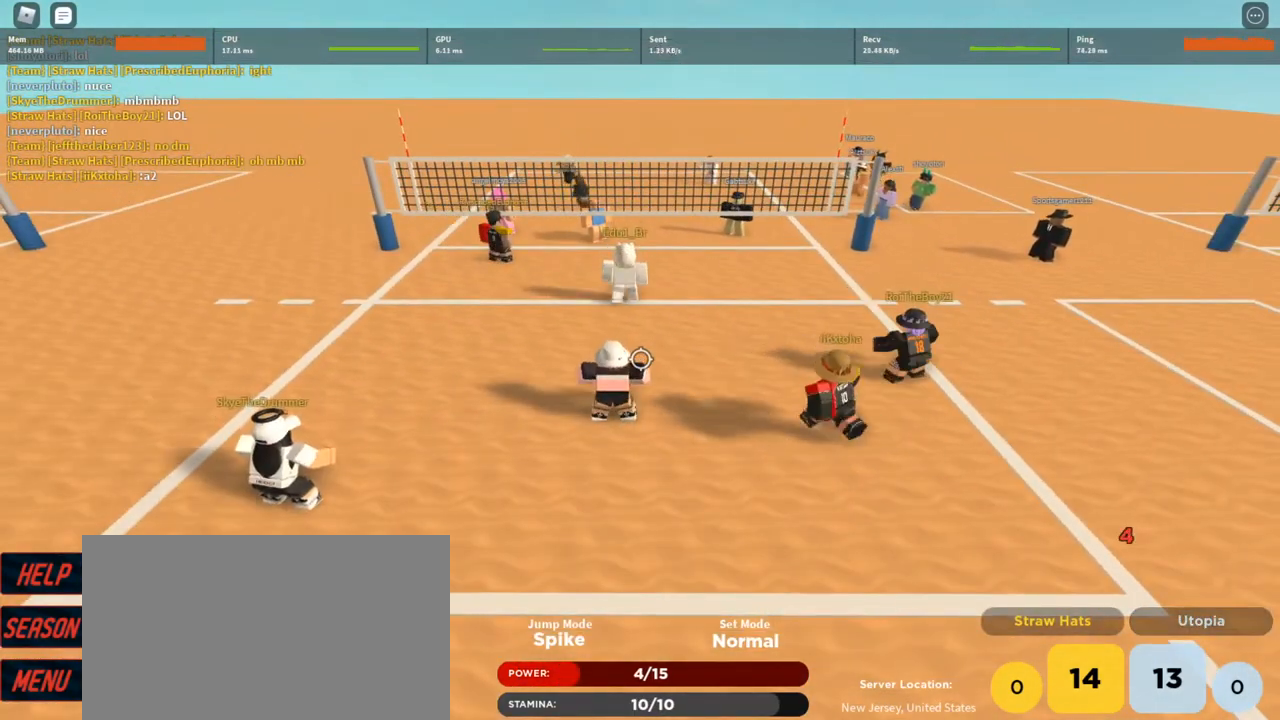
{"keys": [], "mouse": [], "events": []}
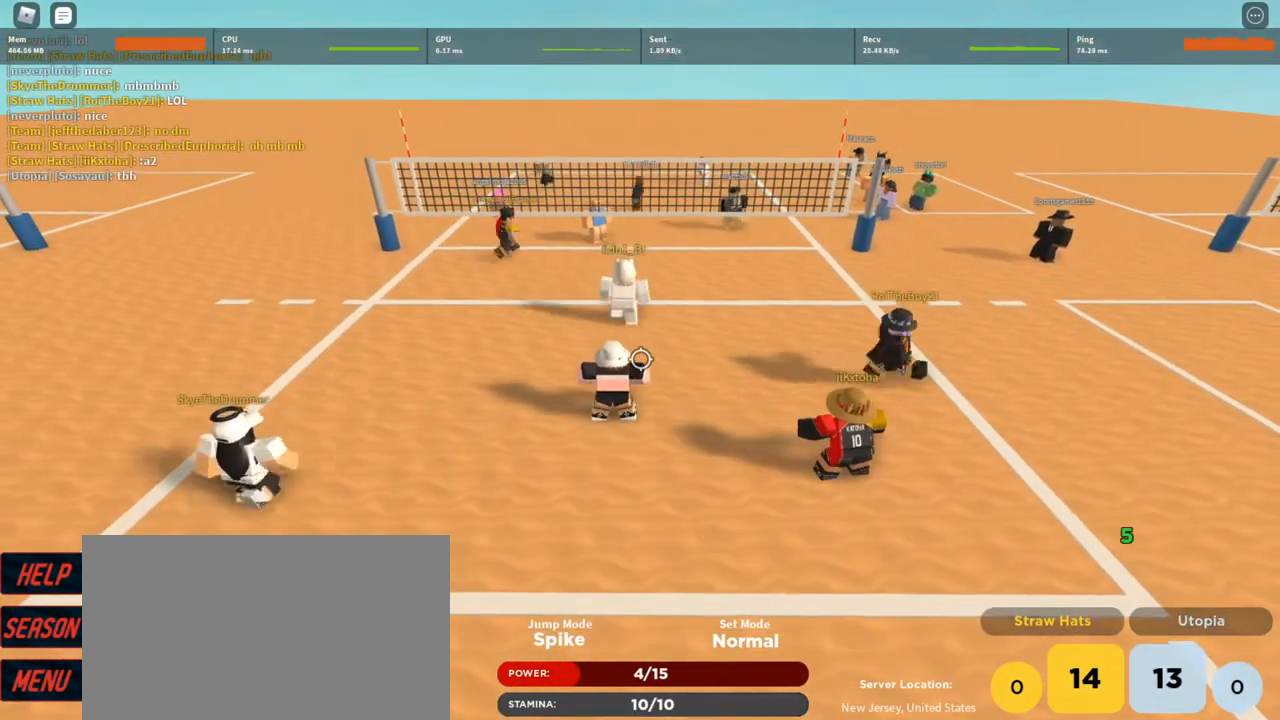
{"keys": [], "mouse": [], "events": []}
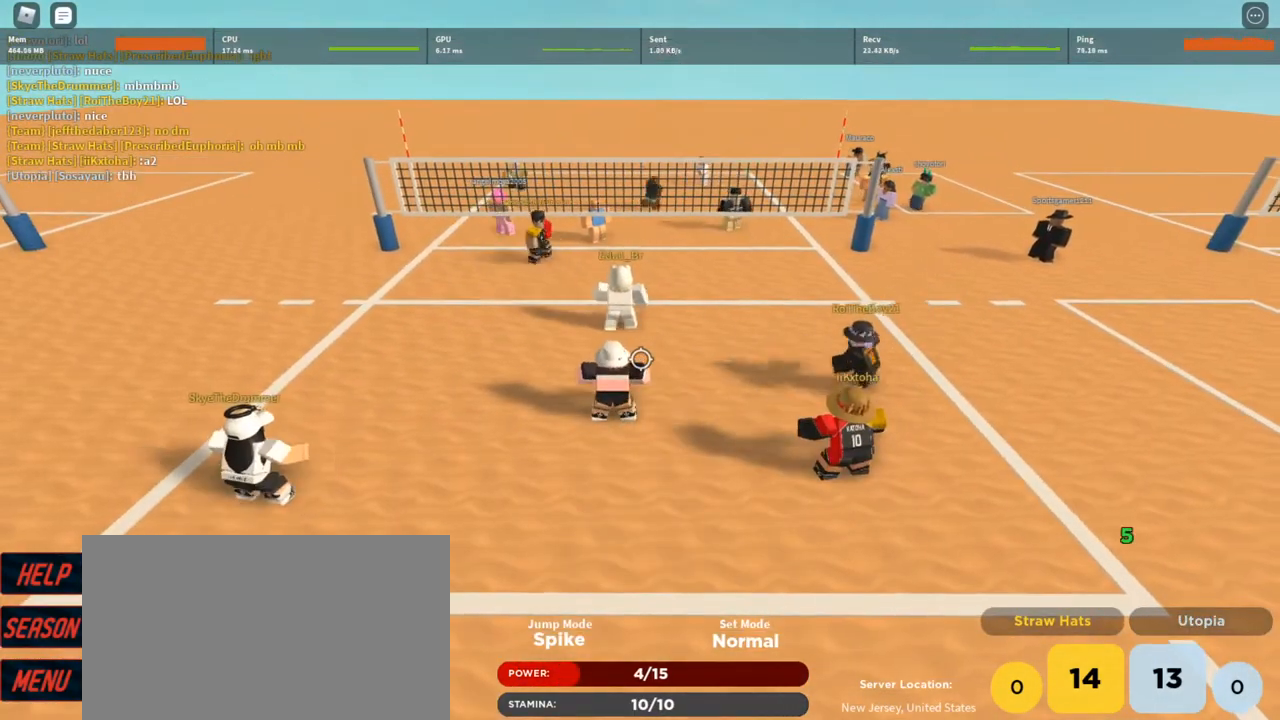
{"keys": [], "mouse": [], "events": []}
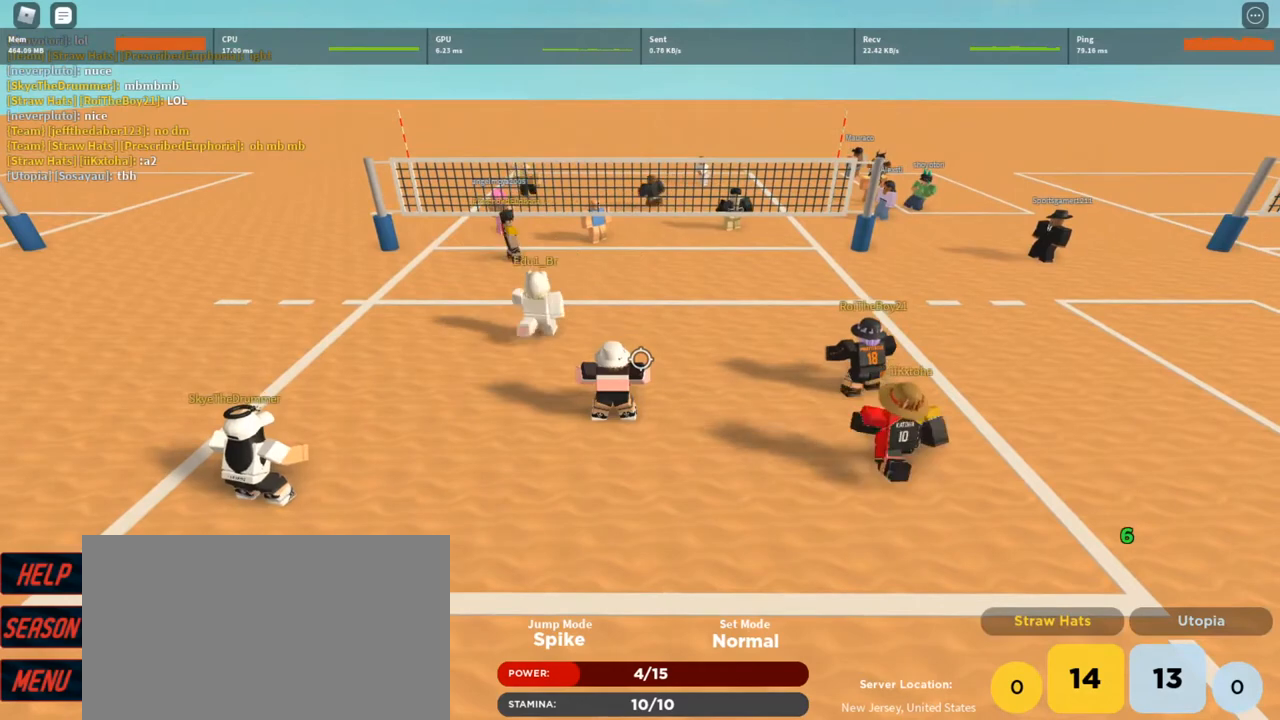
{"keys": [], "mouse": [], "events": []}
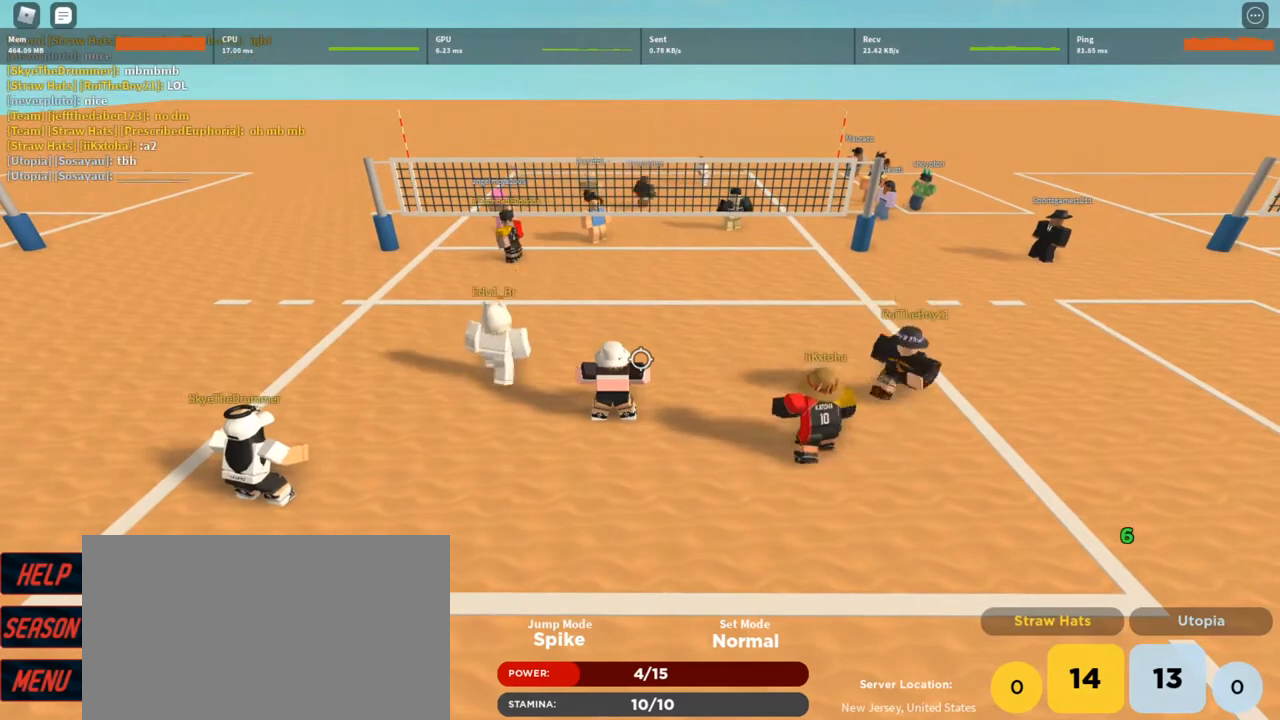
{"keys": [], "mouse": [], "events": [[200, "s", "down"], [333, "s", "up"]]}
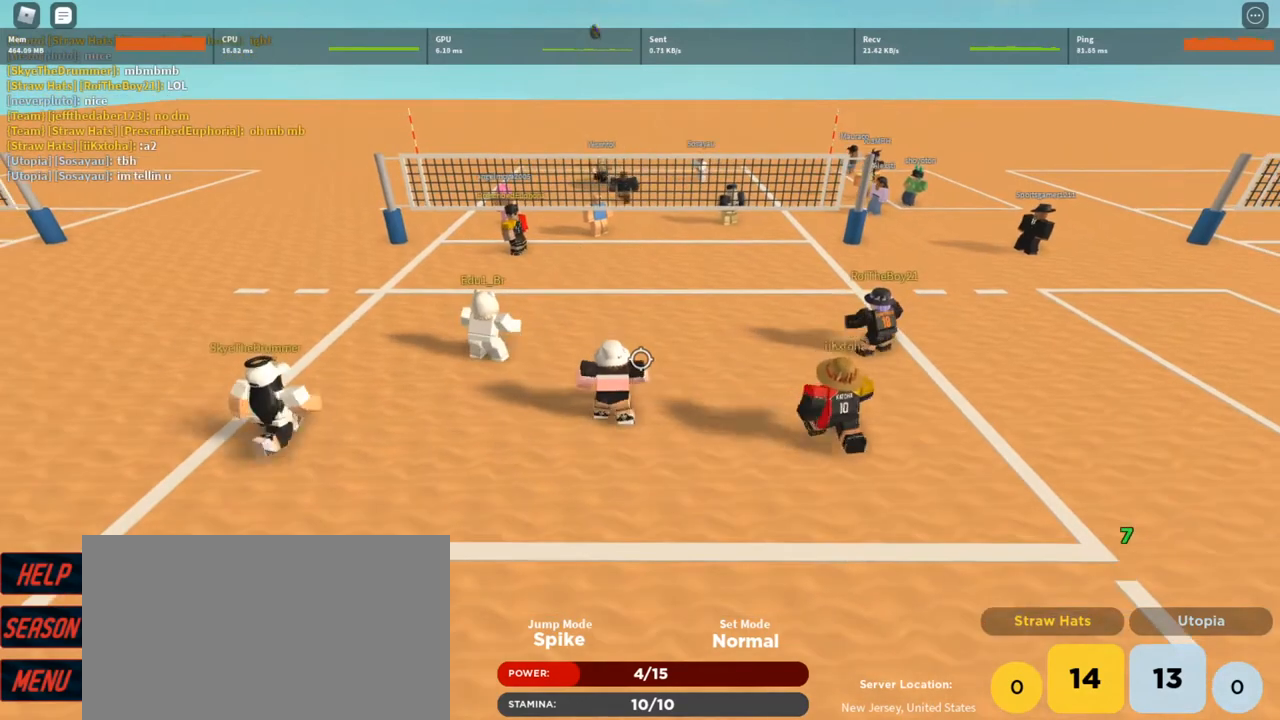
{"keys": [], "mouse": [], "events": [[233, "w", "down"], [267, "w", "up"]]}
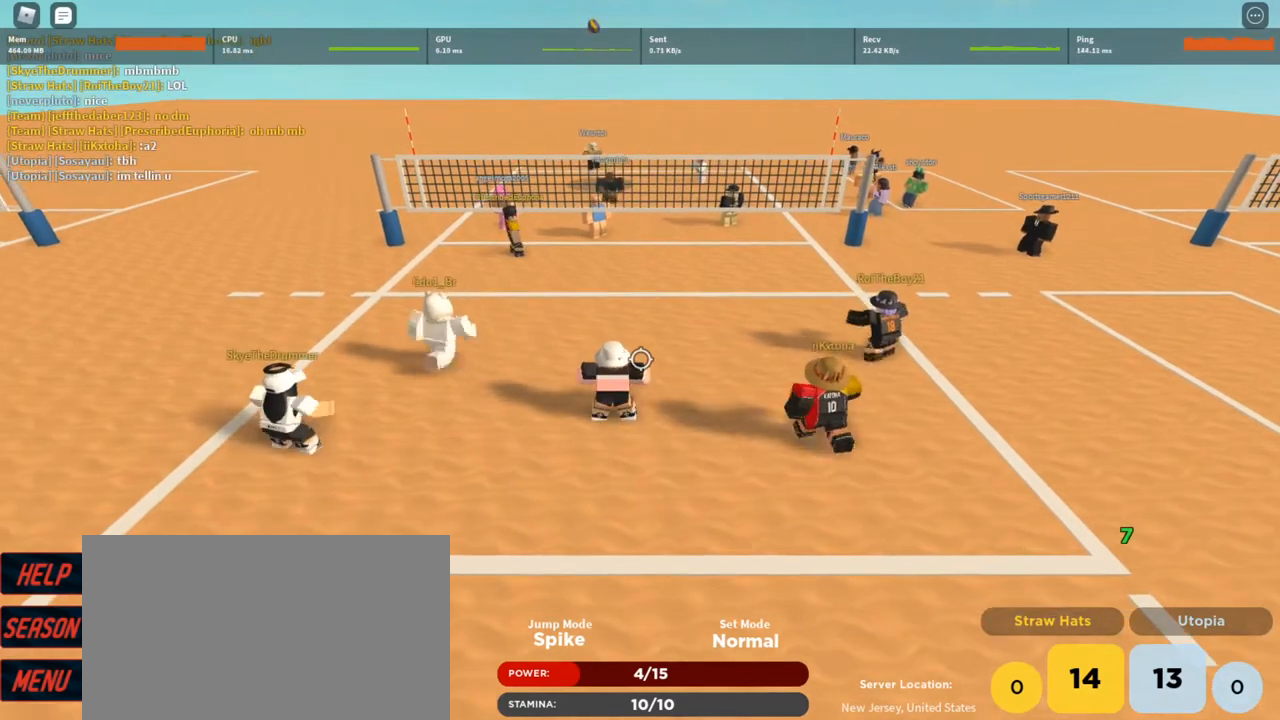
{"keys": [], "mouse": [], "events": [[100, "t", "down"], [200, "t", "up"], [300, "t", "down"], [333, "t", "up"], [433, "t", "down"], [467, "t", "up"]]}
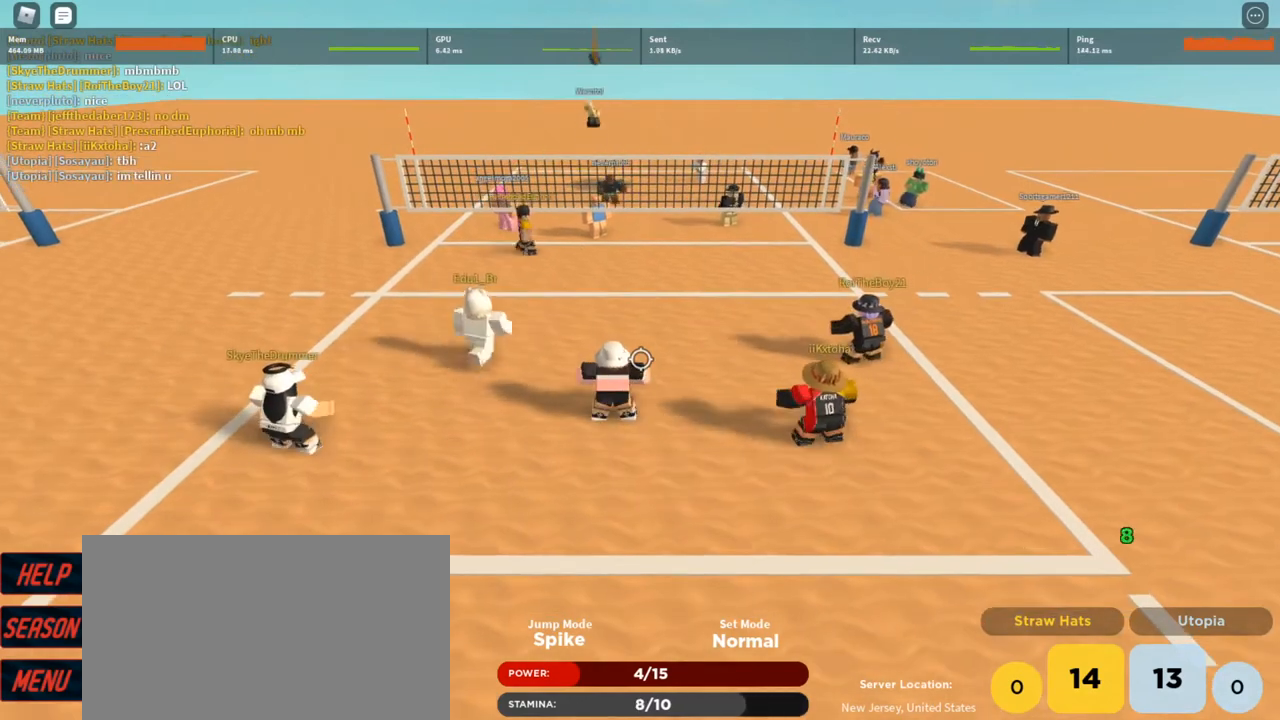
{"keys": [], "mouse": [], "events": [[67, "t", "down"], [100, "t", "up"], [167, "mouse_left", "down"], [300, "mouse_left", "up"], [333, "mouse_left", "down"], [433, "mouse_left", "up"]]}
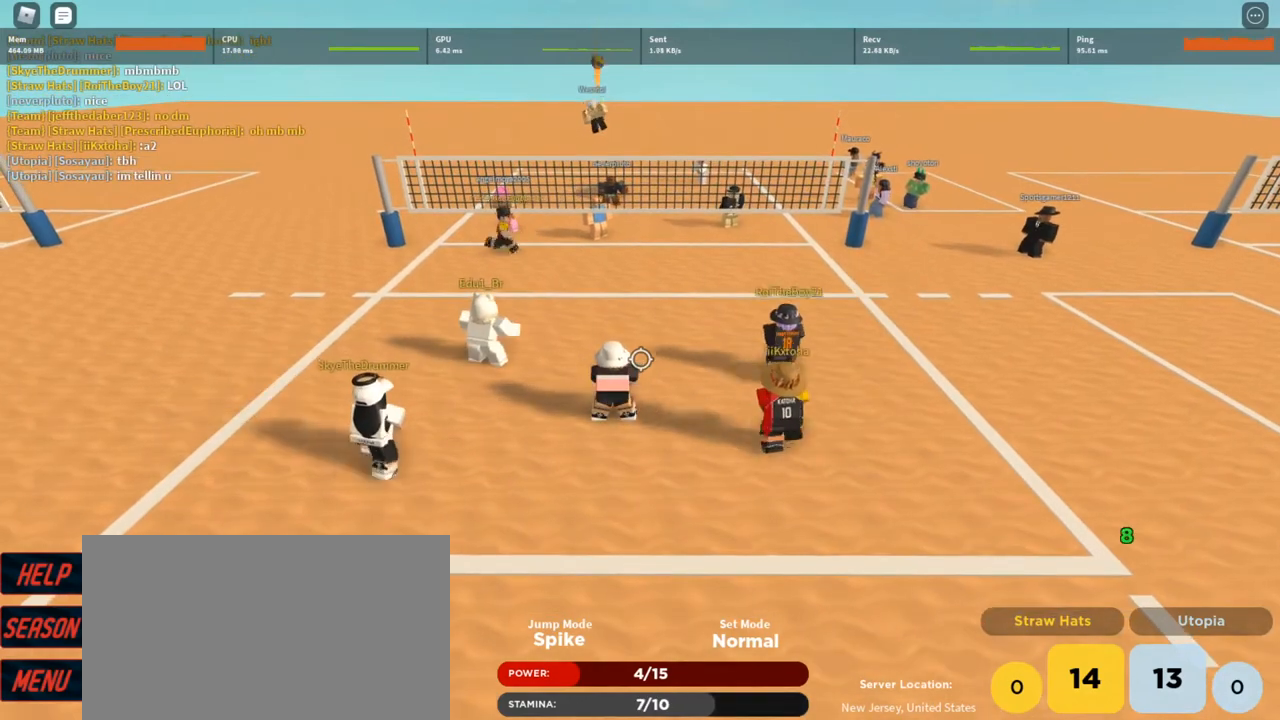
{"keys": ["w"], "mouse": [], "events": [[33, "mouse_left", "down"], [133, "mouse_left", "up"], [300, "z", "down"], [400, "w", "down"], [400, "z", "up"]]}
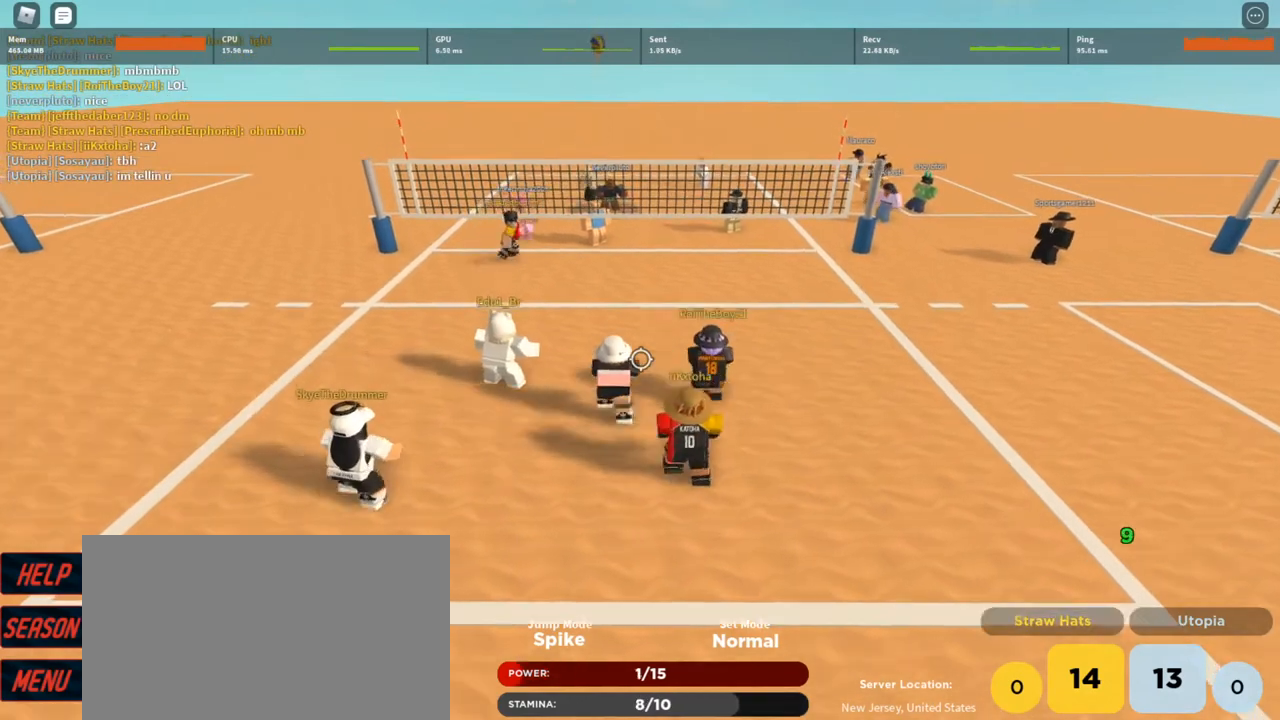
{"keys": ["w"], "mouse": [], "events": []}
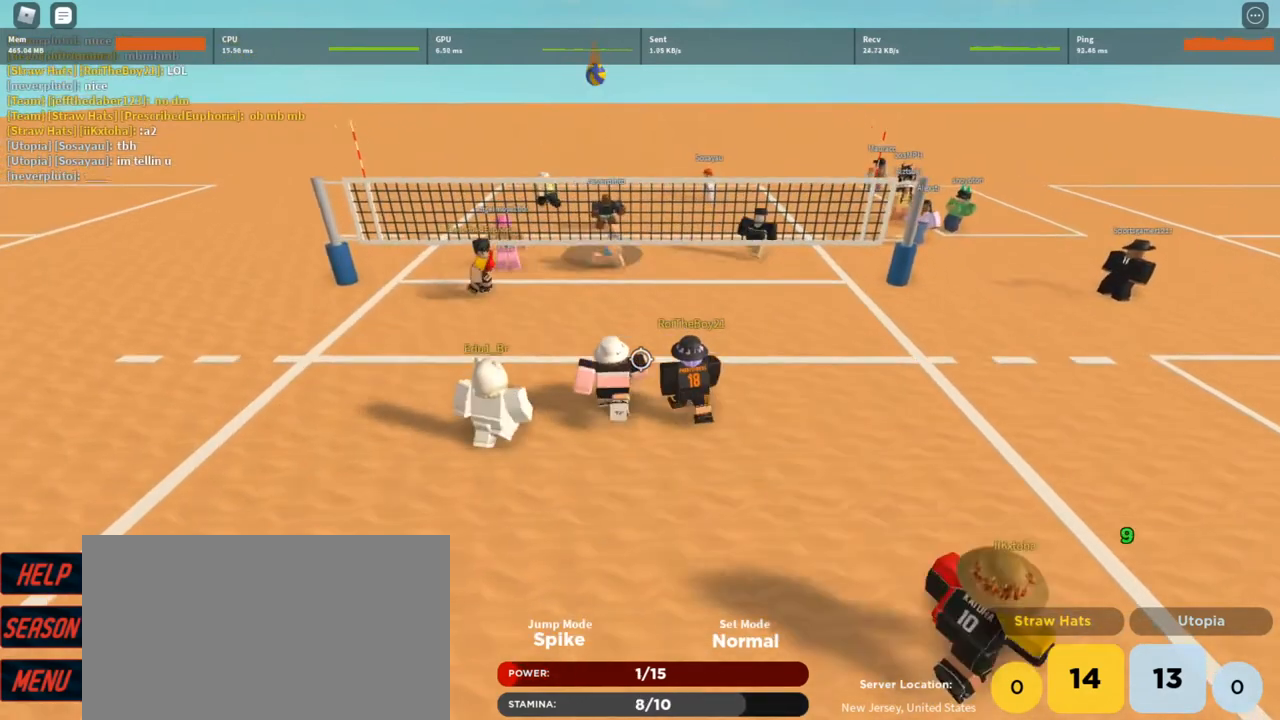
{"keys": ["a", "s"], "mouse": [], "events": [[333, "w", "up"], [433, "a", "down"], [433, "s", "down"]]}
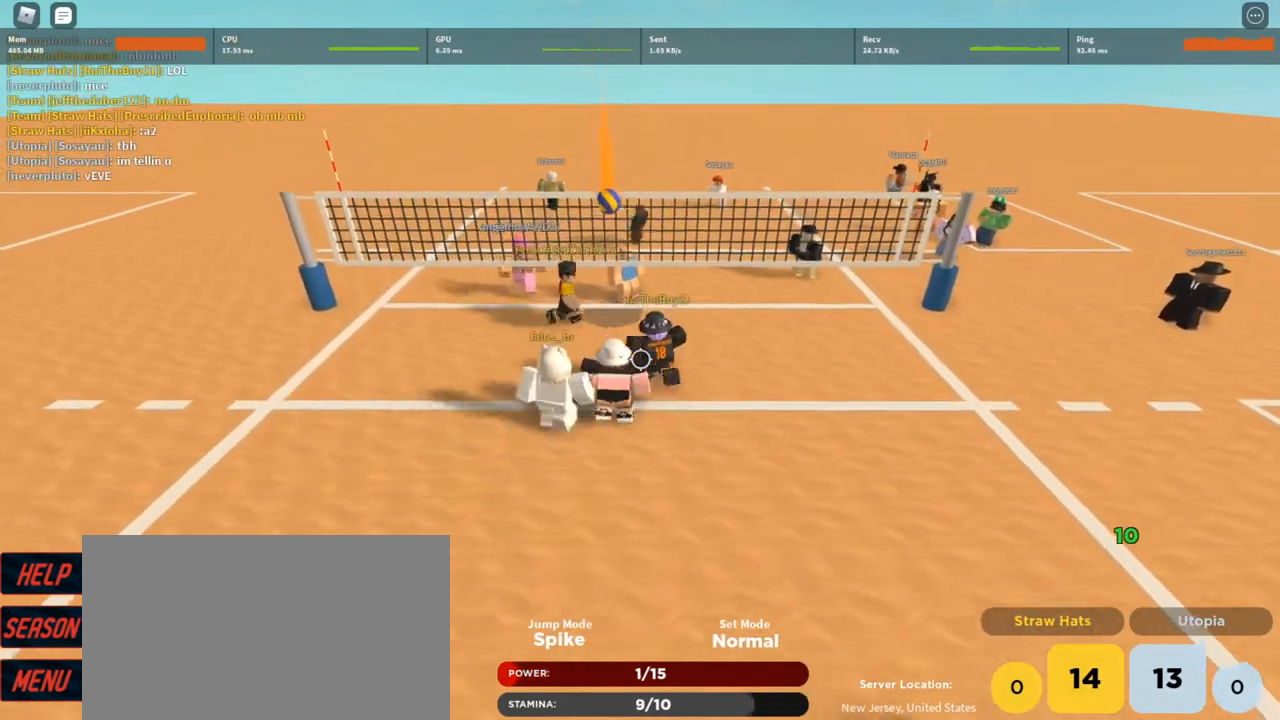
{"keys": [], "mouse": [], "events": [[33, "a", "up"], [233, "s", "up"]]}
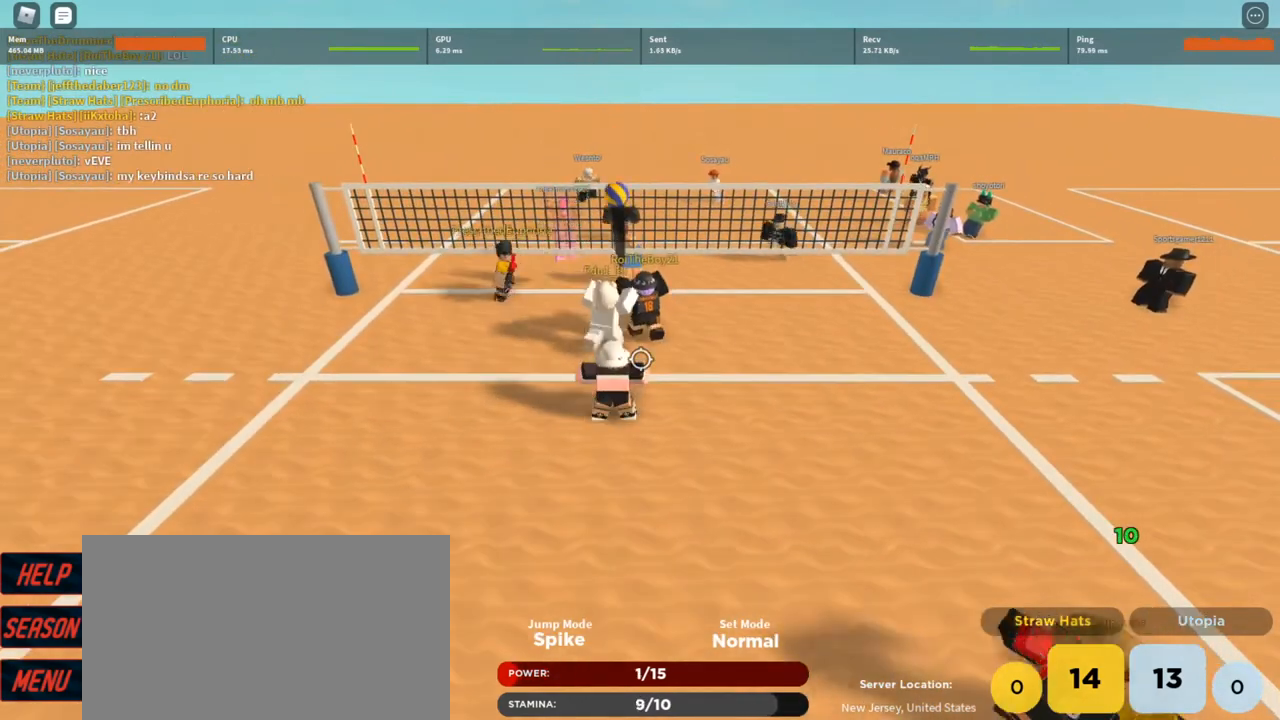
{"keys": ["s"], "mouse": [], "events": [[200, "shift", "down"], [300, "s", "down"], [367, "shift", "up"]]}
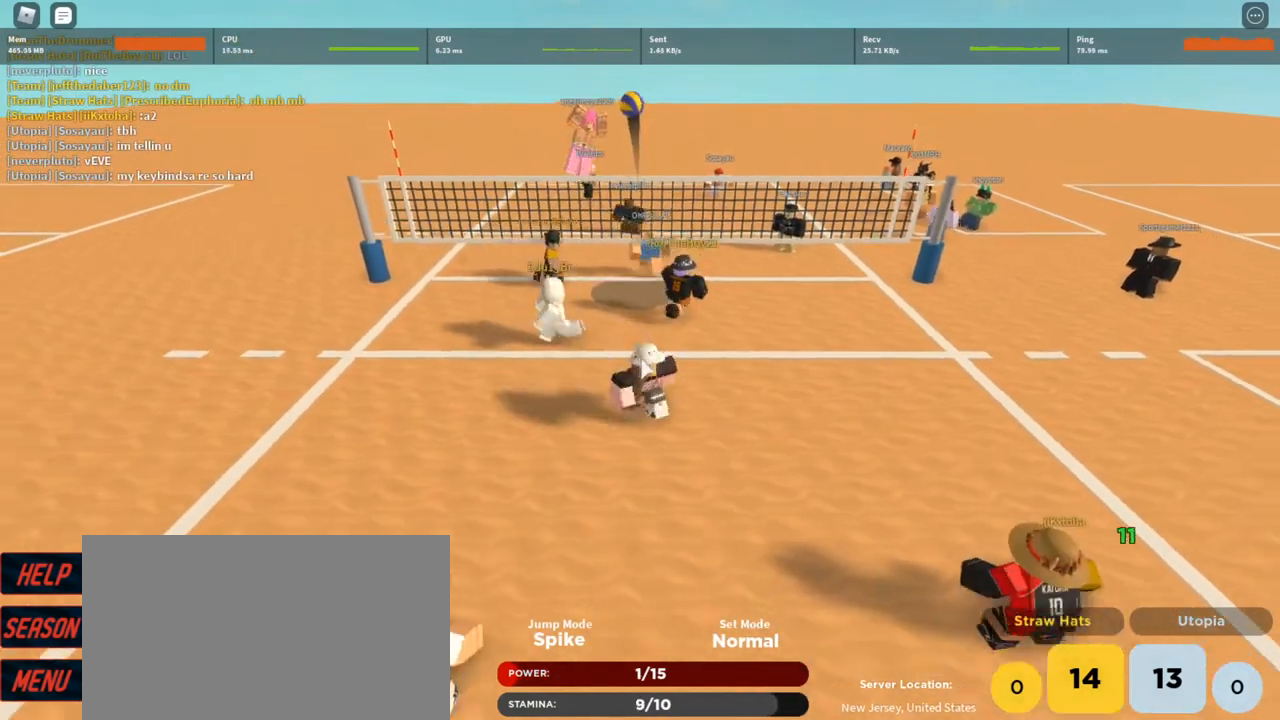
{"keys": ["w"], "mouse": [], "events": [[100, "s", "up"], [100, "shift", "down"], [267, "shift", "up"], [267, "w", "down"]]}
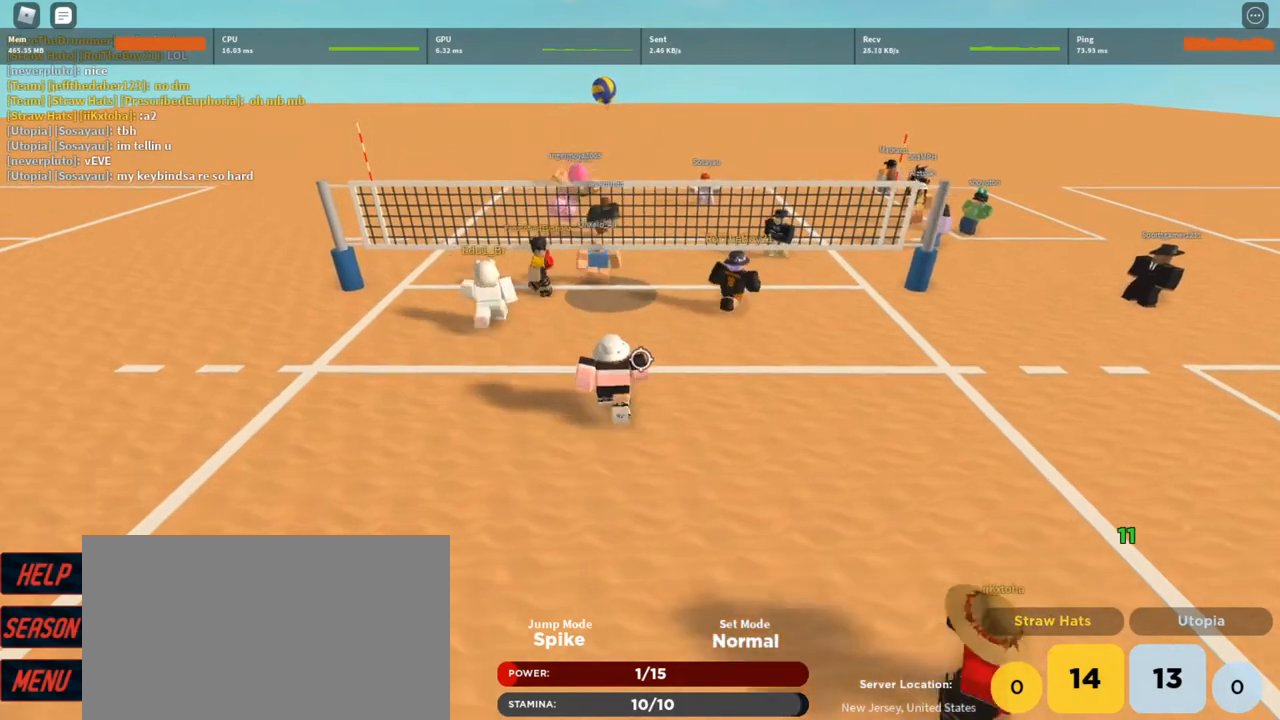
{"keys": [], "mouse": [], "events": [[33, "w", "up"], [367, "w", "down"], [467, "w", "up"]]}
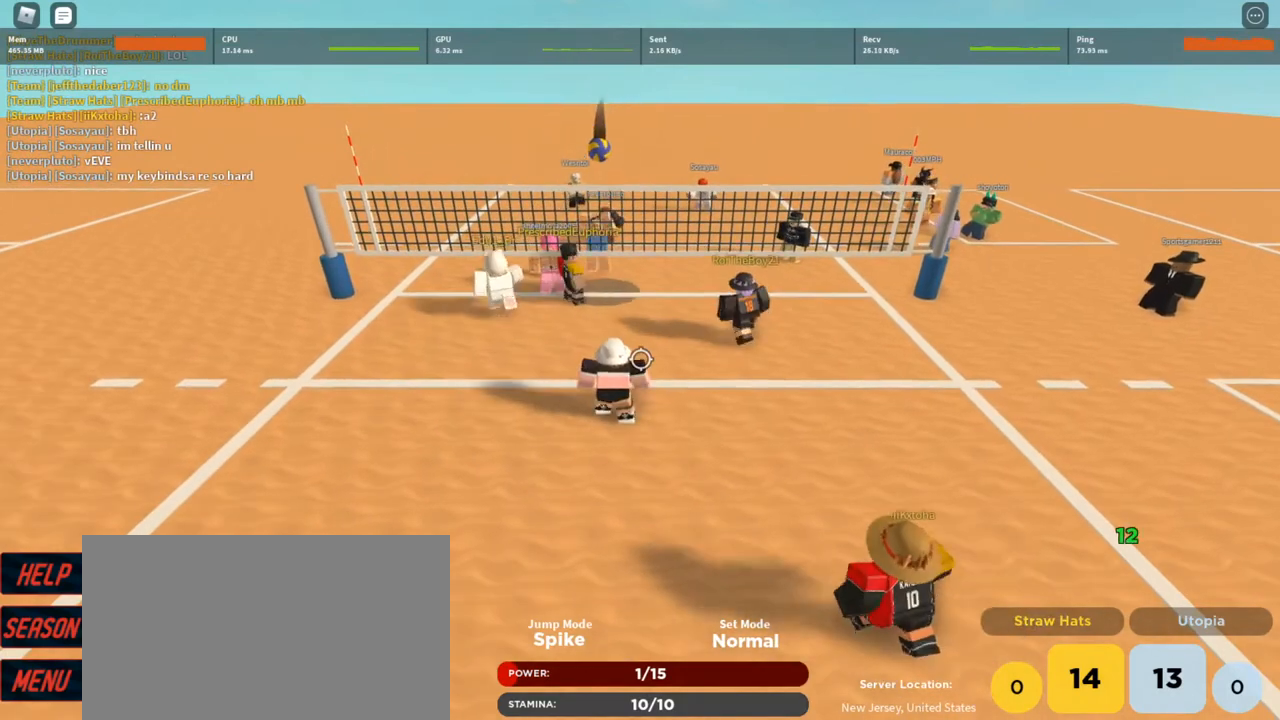
{"keys": [], "mouse": [], "events": [[233, "w", "down"], [333, "w", "up"]]}
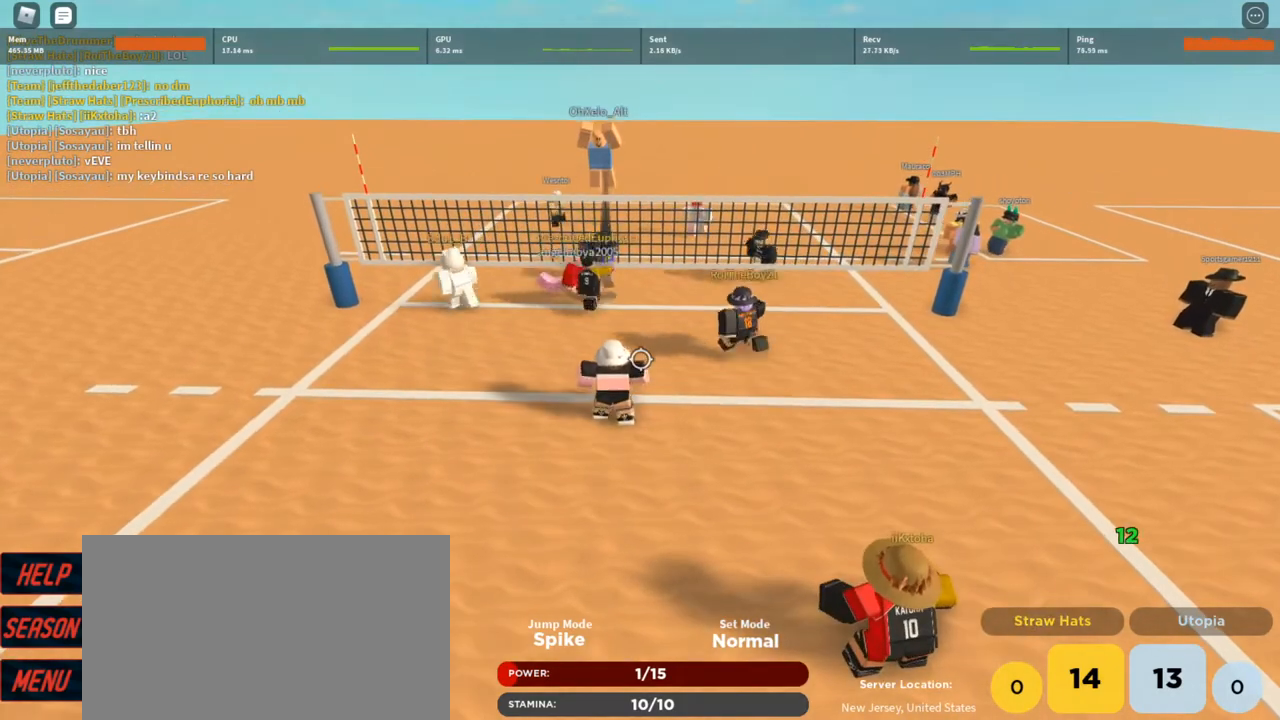
{"keys": [], "mouse": [], "events": [[33, "t", "down"], [67, "t", "up"], [200, "t", "down"], [267, "t", "up"]]}
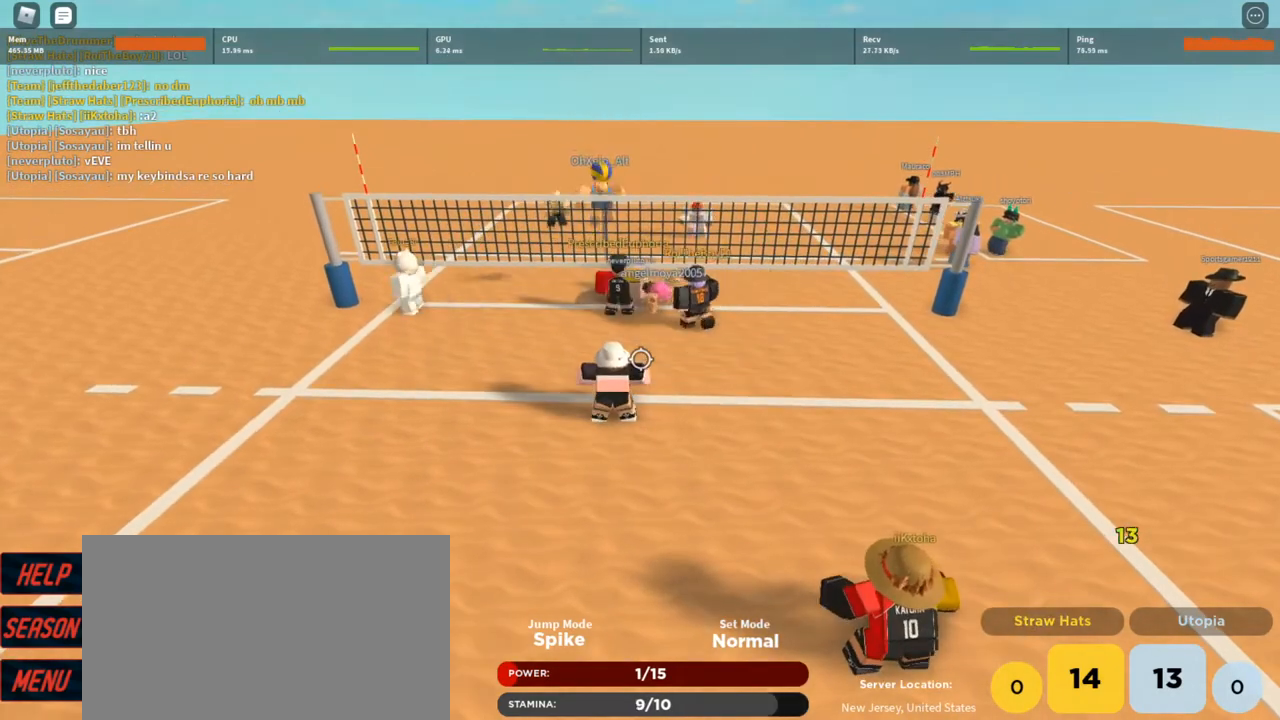
{"keys": [], "mouse": [], "events": []}
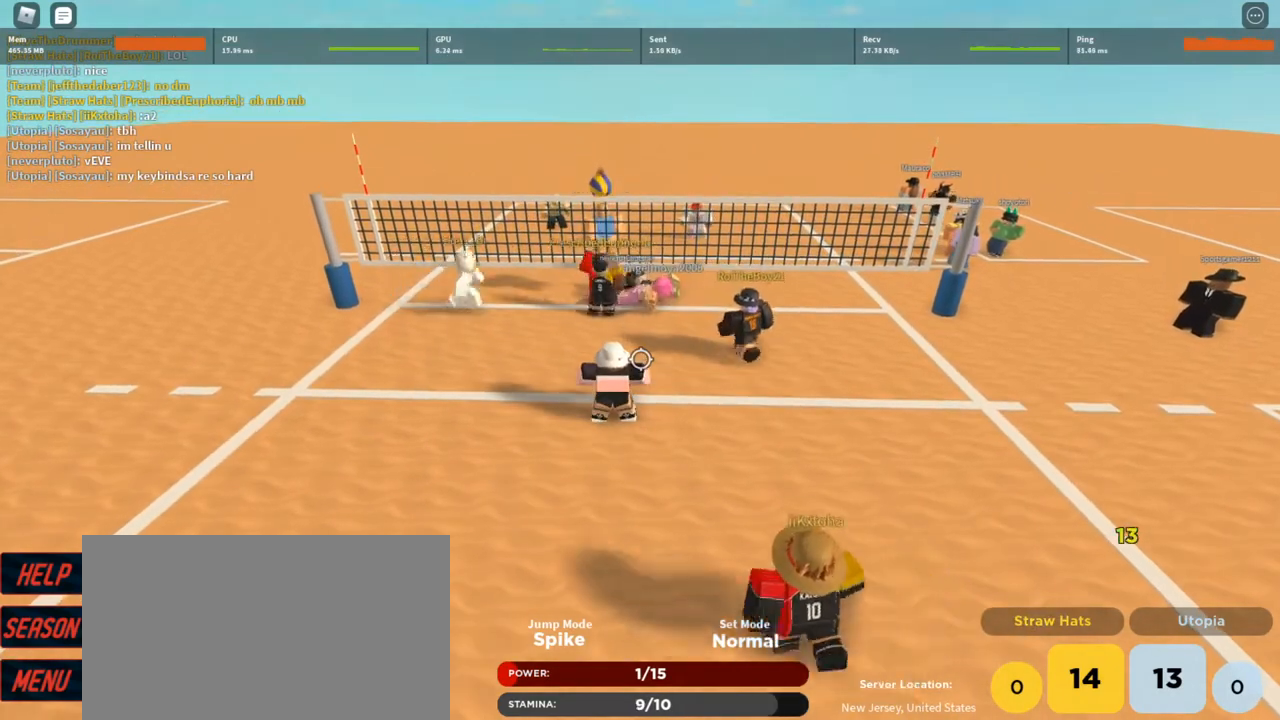
{"keys": [], "mouse": [], "events": []}
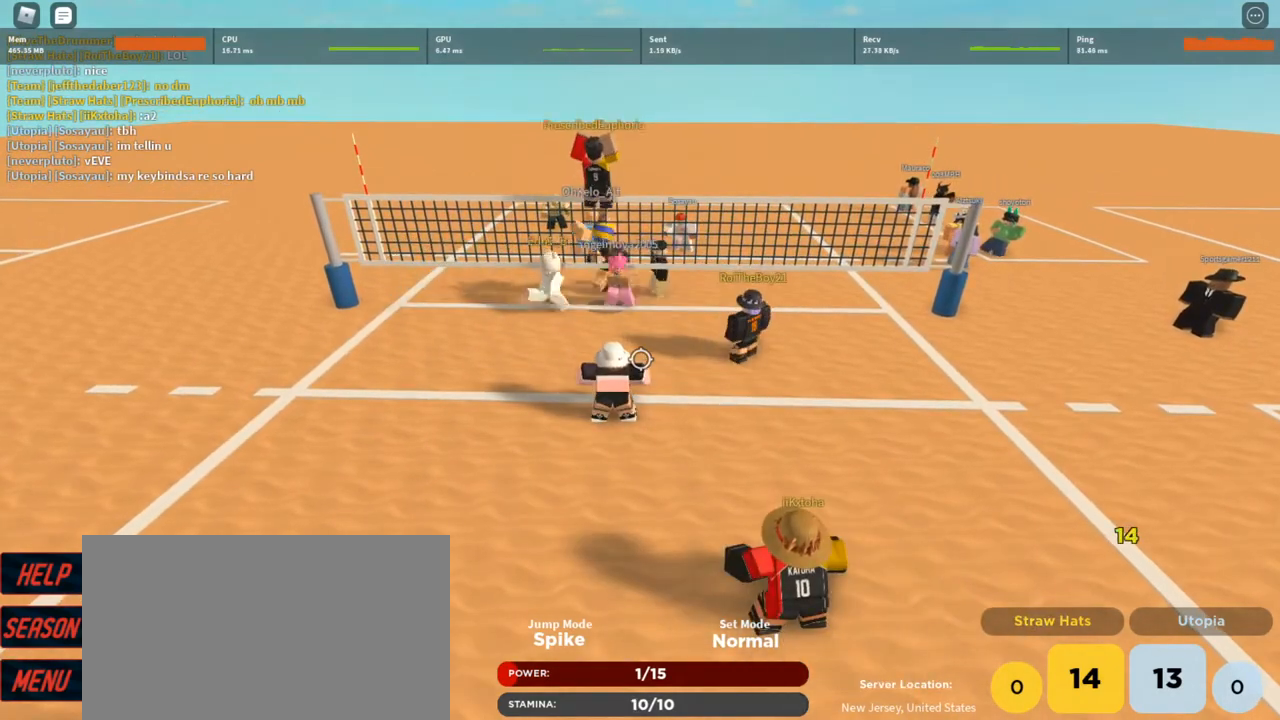
{"keys": [], "mouse": [], "events": []}